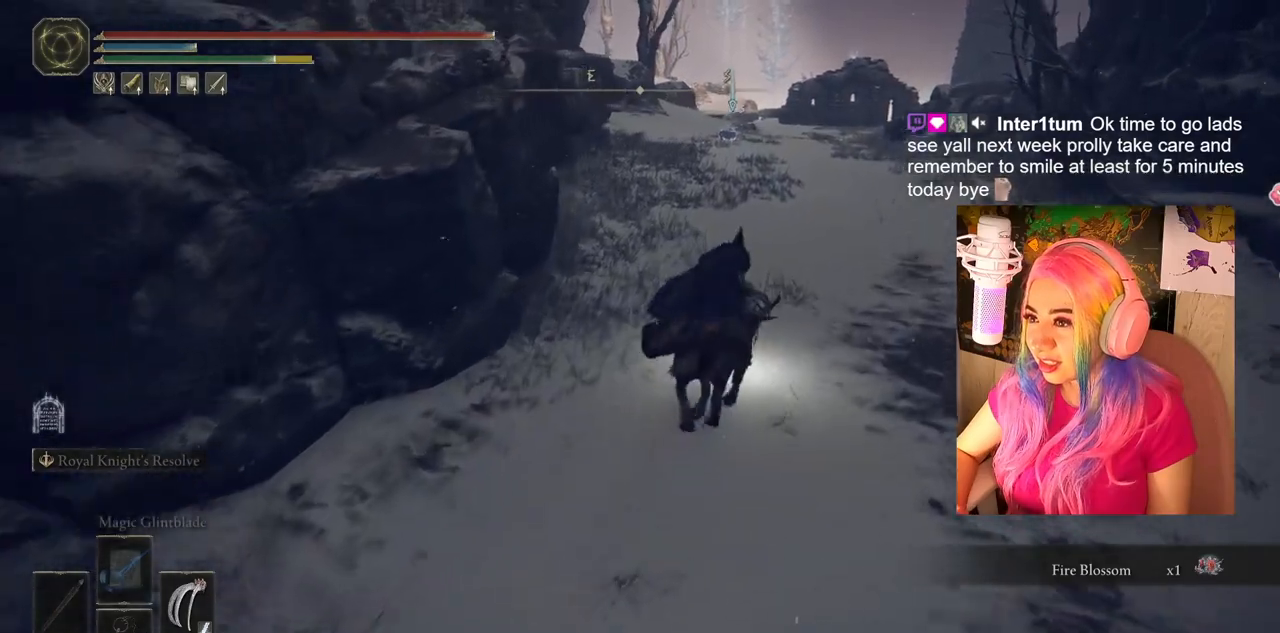
Gameplay with a controller (PlayStation layout); each line is a JSON object with the inputs held at the frame after it. "events" lists button and stick changes between this image and that frame as [ms after this image, input, new state], when the widget could be followed in between.
{"buttons": ["CIRCLE"], "left_stick": "up", "right_stick": "center", "events": []}
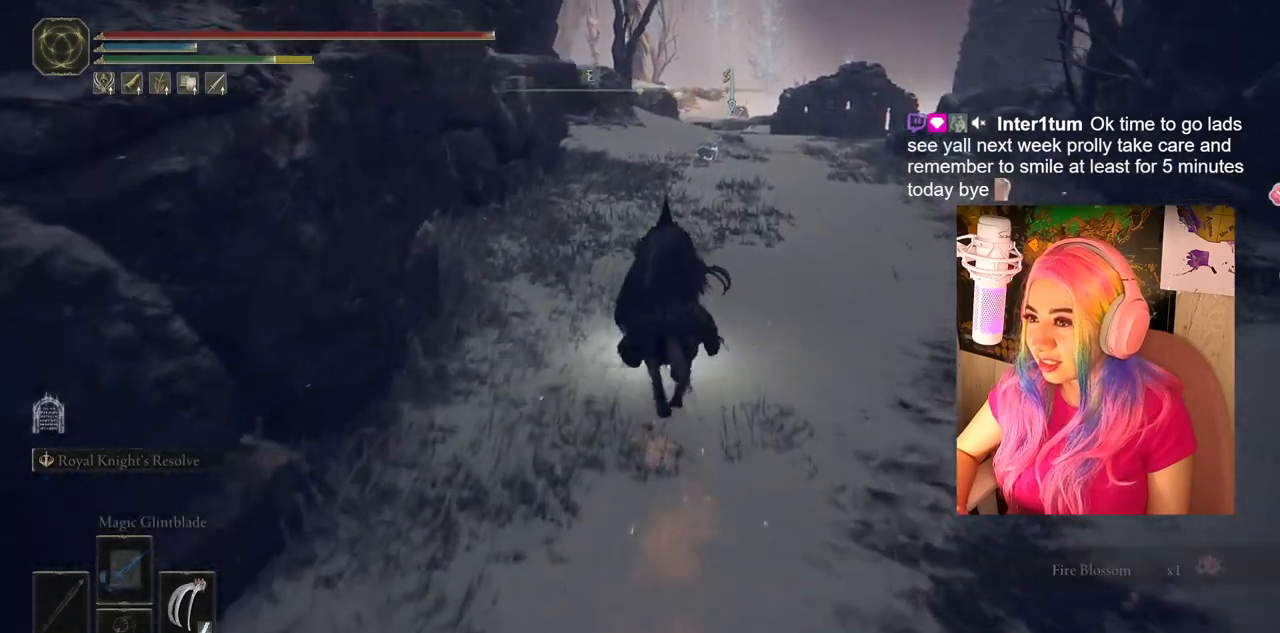
{"buttons": ["CIRCLE"], "left_stick": "up", "right_stick": "center", "events": []}
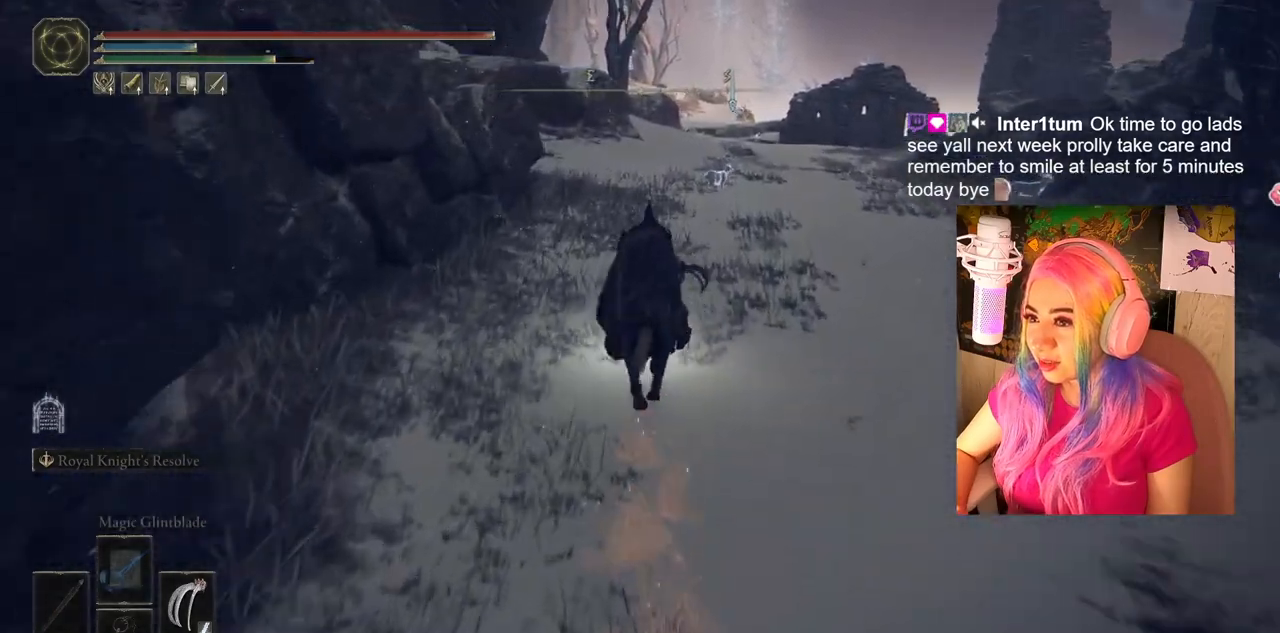
{"buttons": ["CIRCLE"], "left_stick": "up", "right_stick": "center", "events": []}
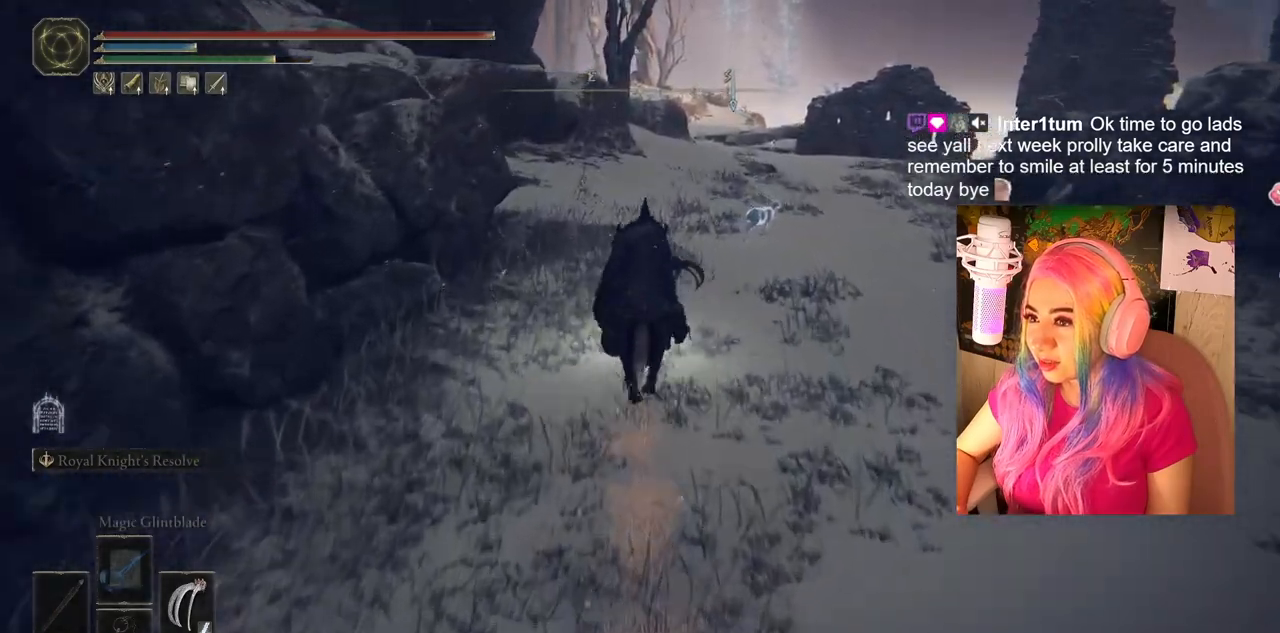
{"buttons": ["CIRCLE"], "left_stick": "up", "right_stick": "center", "events": []}
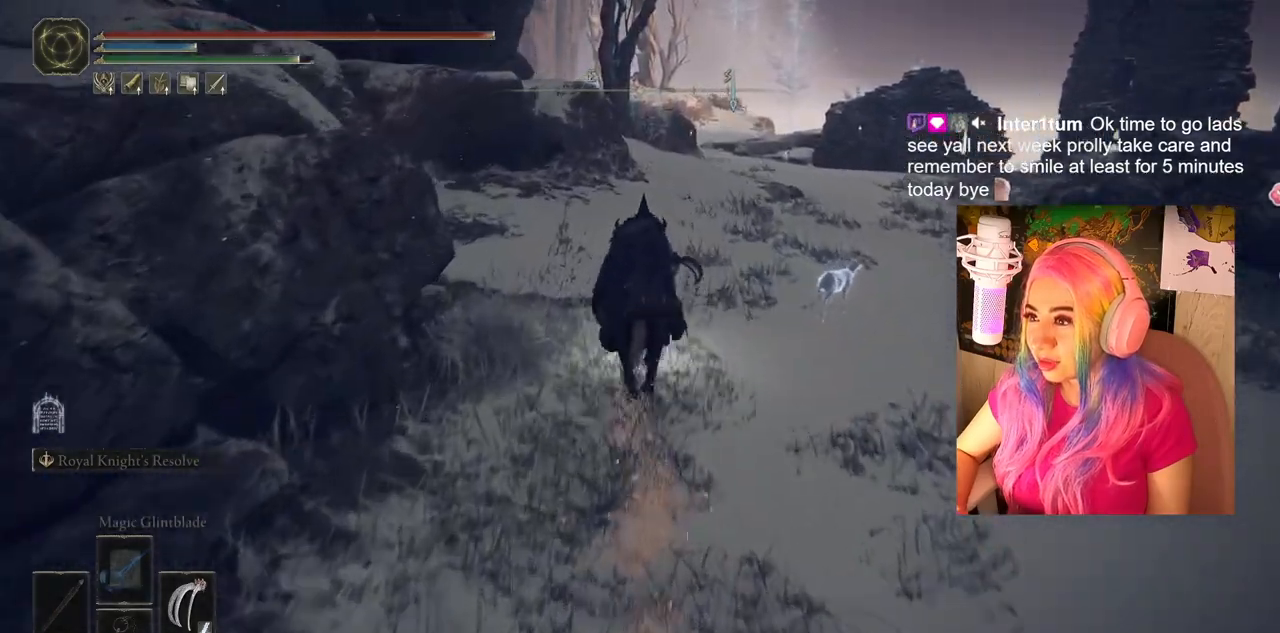
{"buttons": ["CIRCLE"], "left_stick": "up", "right_stick": "center", "events": []}
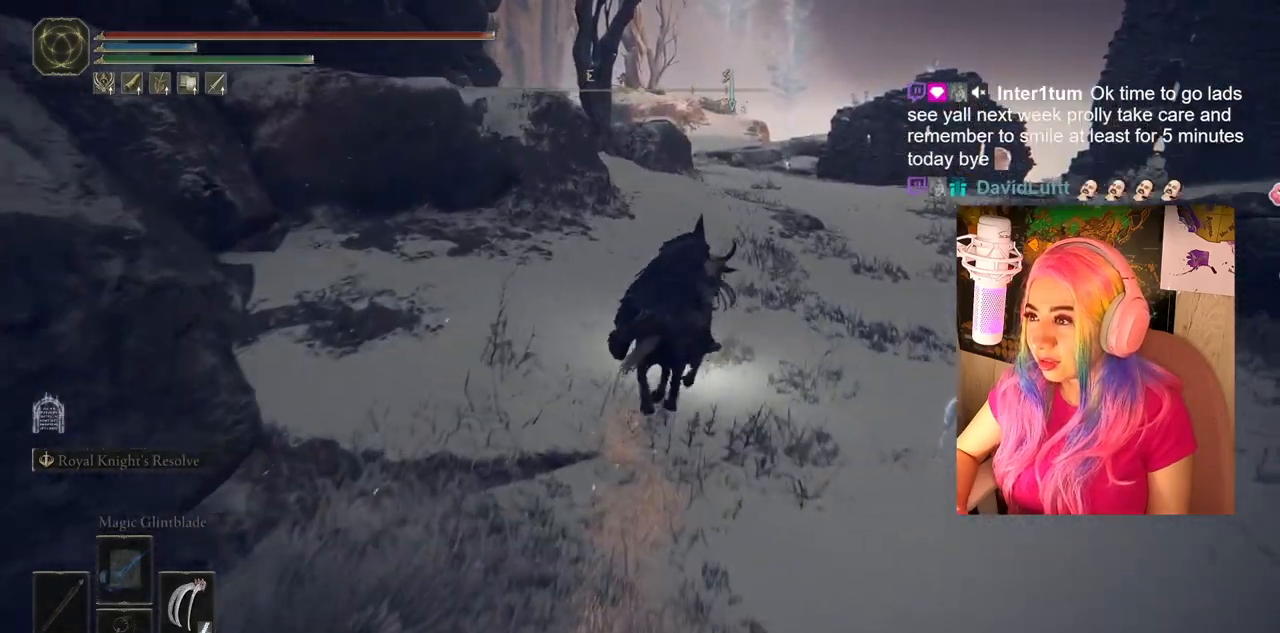
{"buttons": ["CIRCLE"], "left_stick": "up", "right_stick": "center", "events": []}
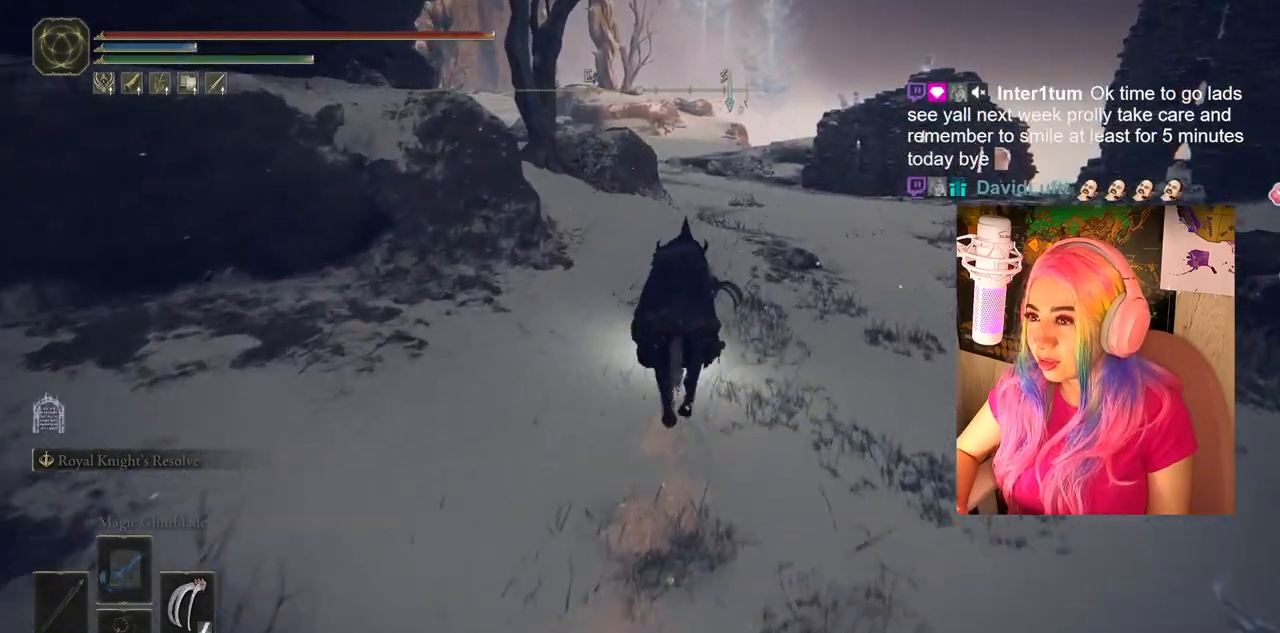
{"buttons": ["CIRCLE"], "left_stick": "up", "right_stick": "center", "events": []}
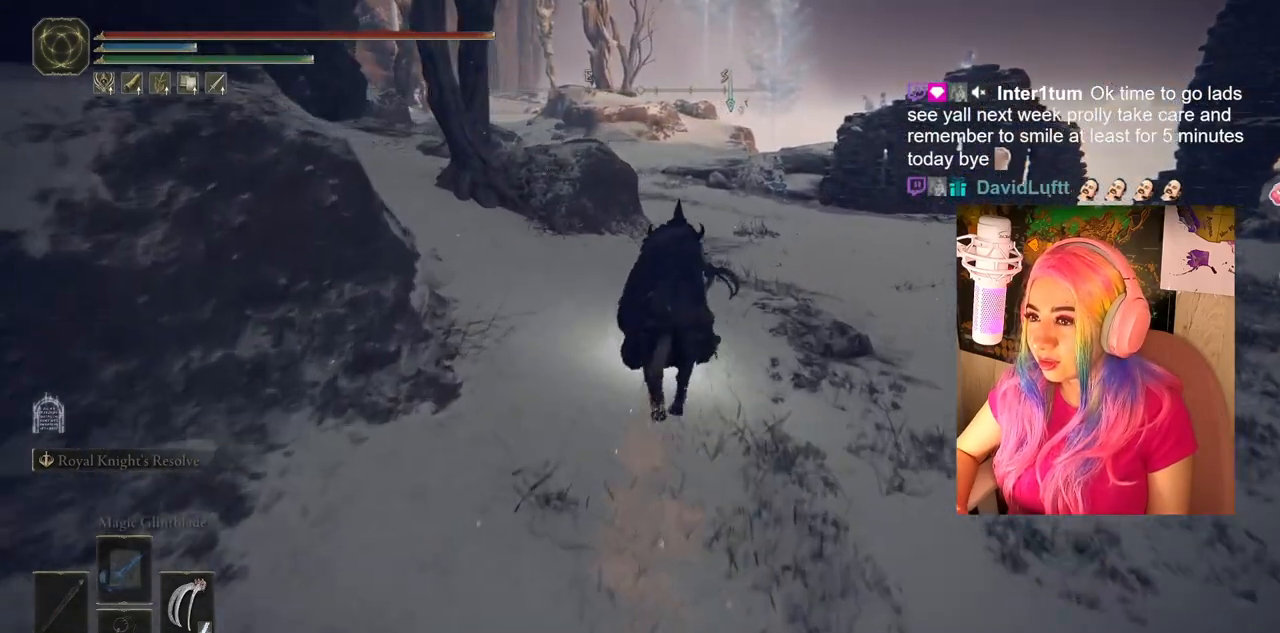
{"buttons": ["CIRCLE"], "left_stick": "up", "right_stick": "center", "events": []}
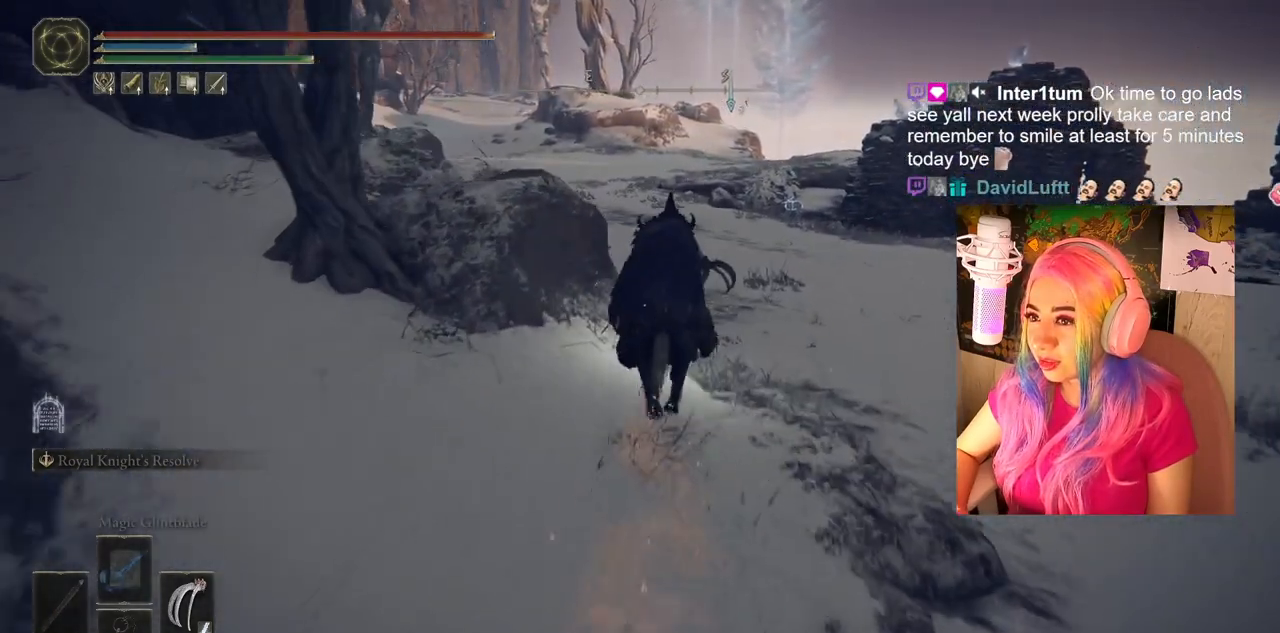
{"buttons": [], "left_stick": "up", "right_stick": "center", "events": [[267, "CIRCLE", "up"]]}
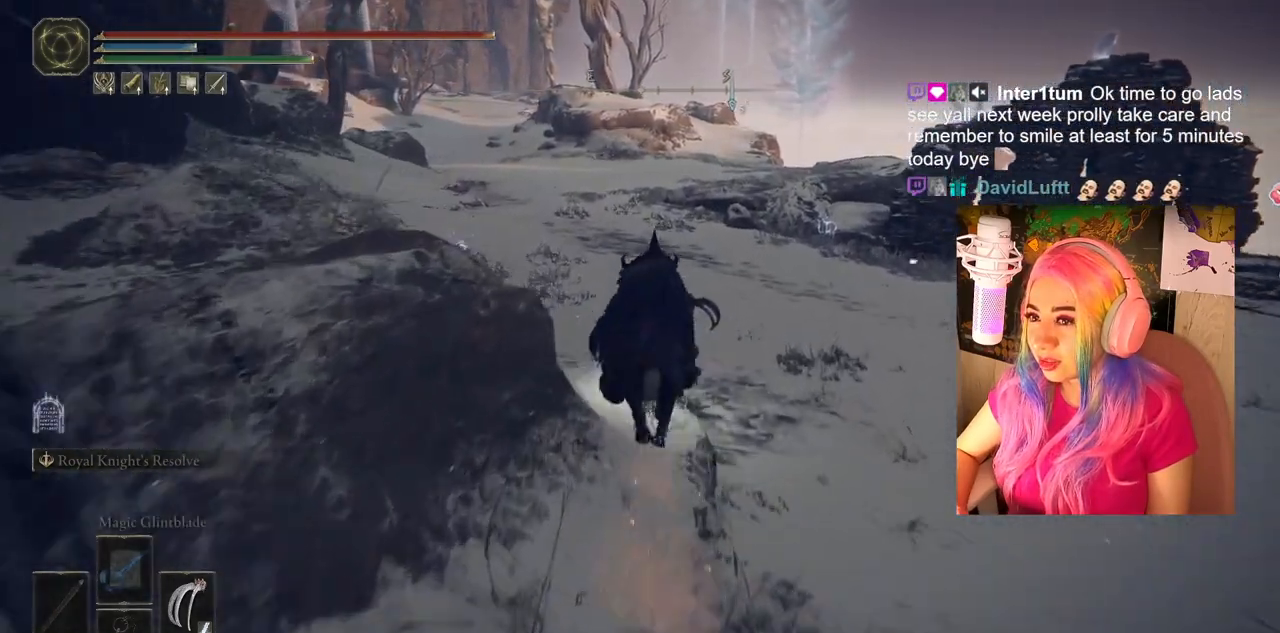
{"buttons": [], "left_stick": "up", "right_stick": "left", "events": [[400, "right_stick", "left"]]}
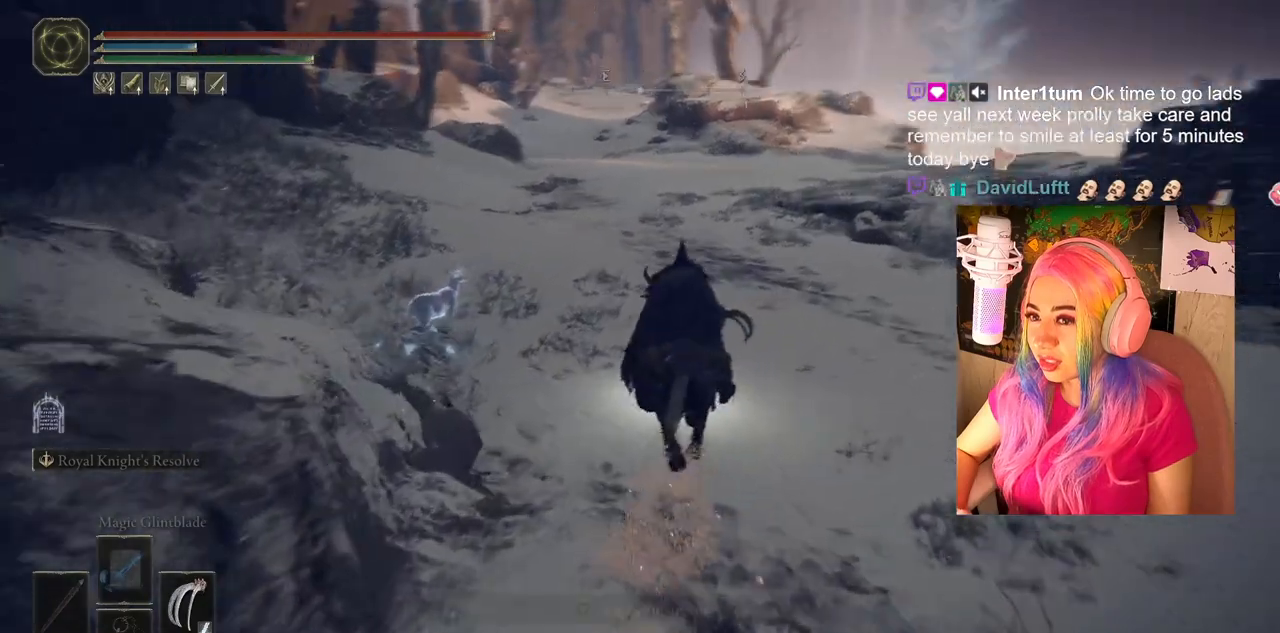
{"buttons": ["CIRCLE"], "left_stick": "up", "right_stick": "center", "events": [[117, "right_stick", "center"], [317, "CIRCLE", "down"]]}
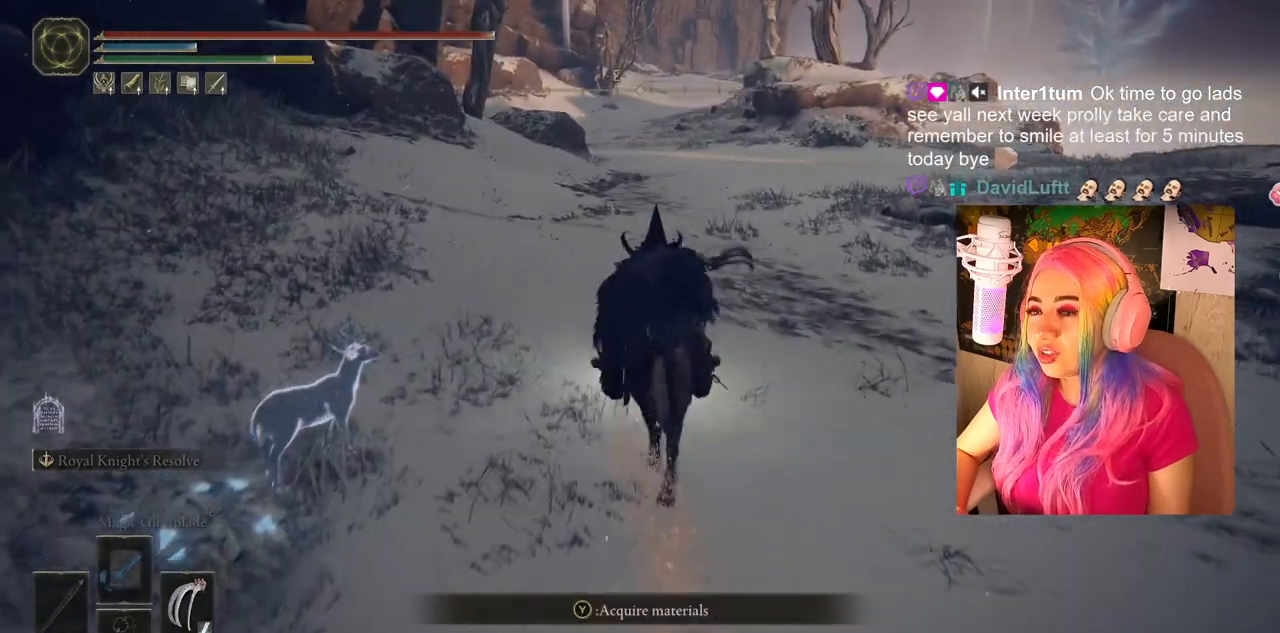
{"buttons": ["CIRCLE"], "left_stick": "up", "right_stick": "center", "events": []}
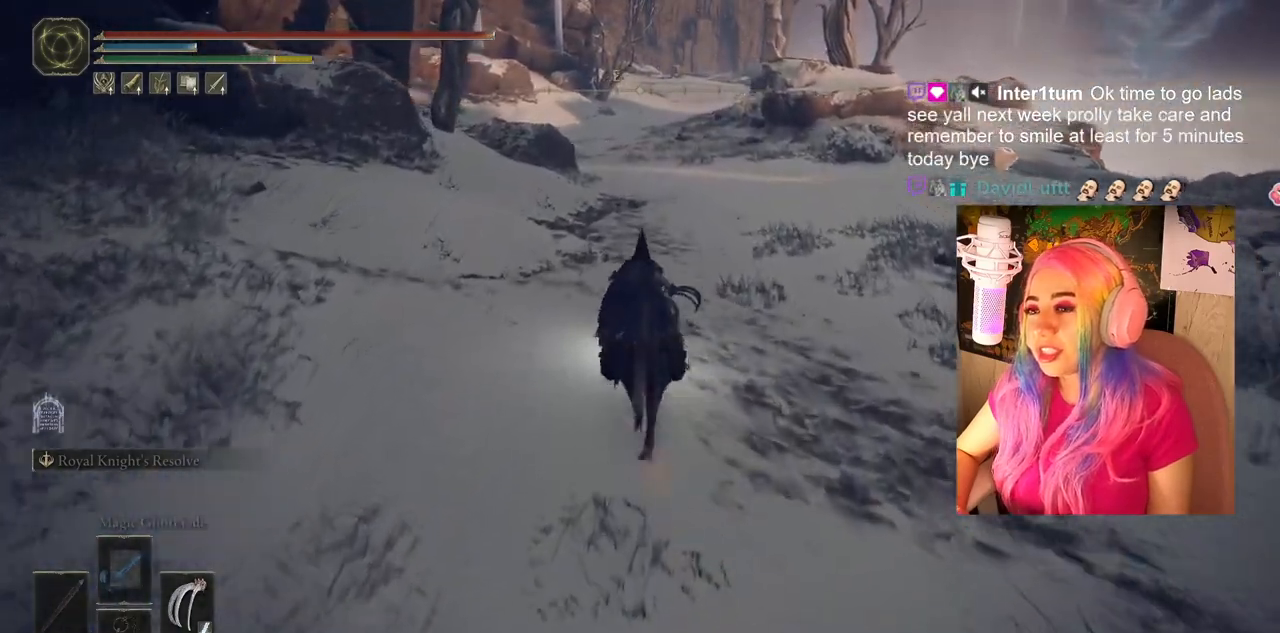
{"buttons": ["CIRCLE"], "left_stick": "up", "right_stick": "center", "events": []}
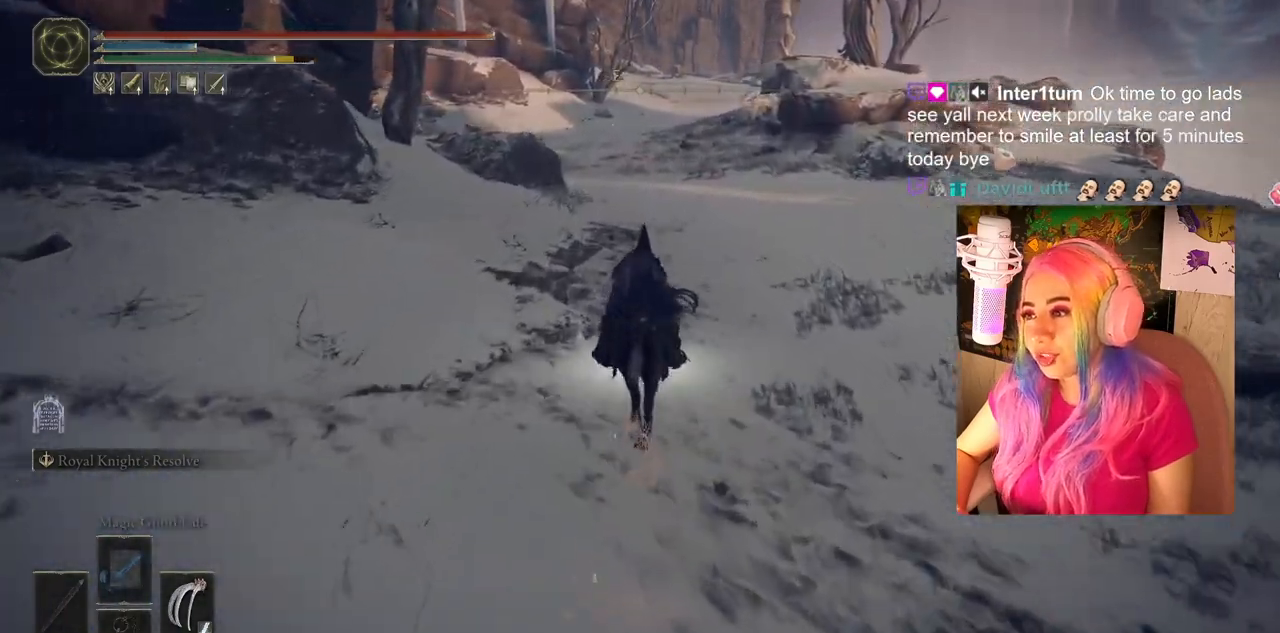
{"buttons": ["CIRCLE"], "left_stick": "up", "right_stick": "center", "events": []}
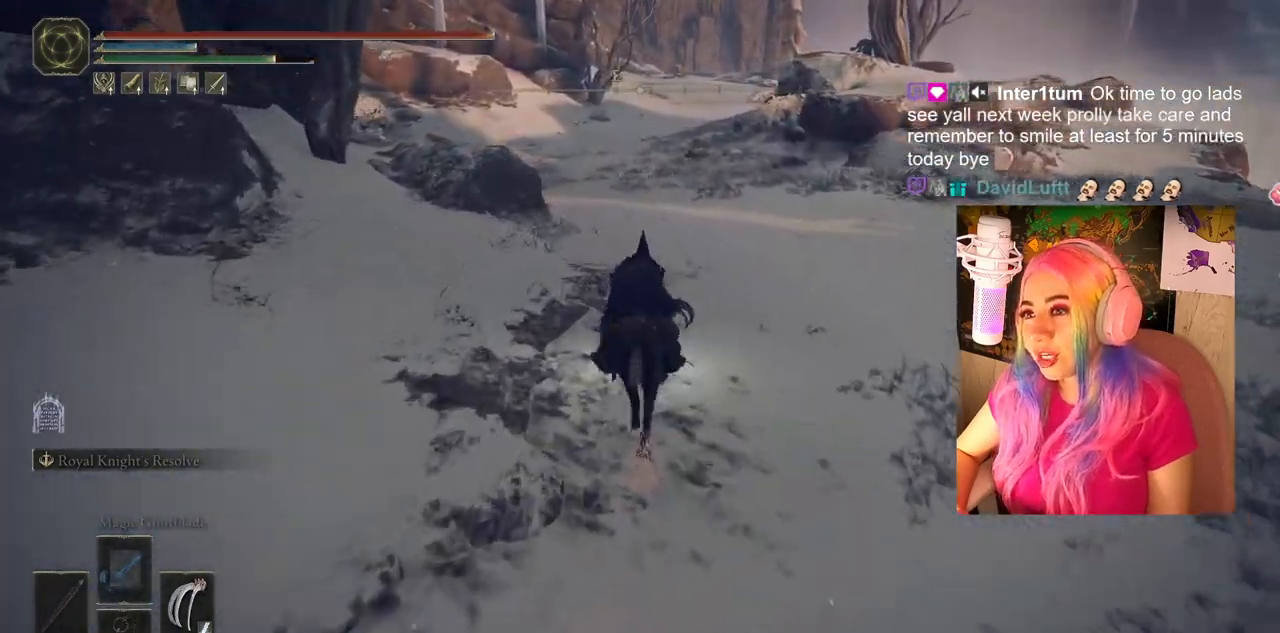
{"buttons": ["CIRCLE"], "left_stick": "up", "right_stick": "center", "events": []}
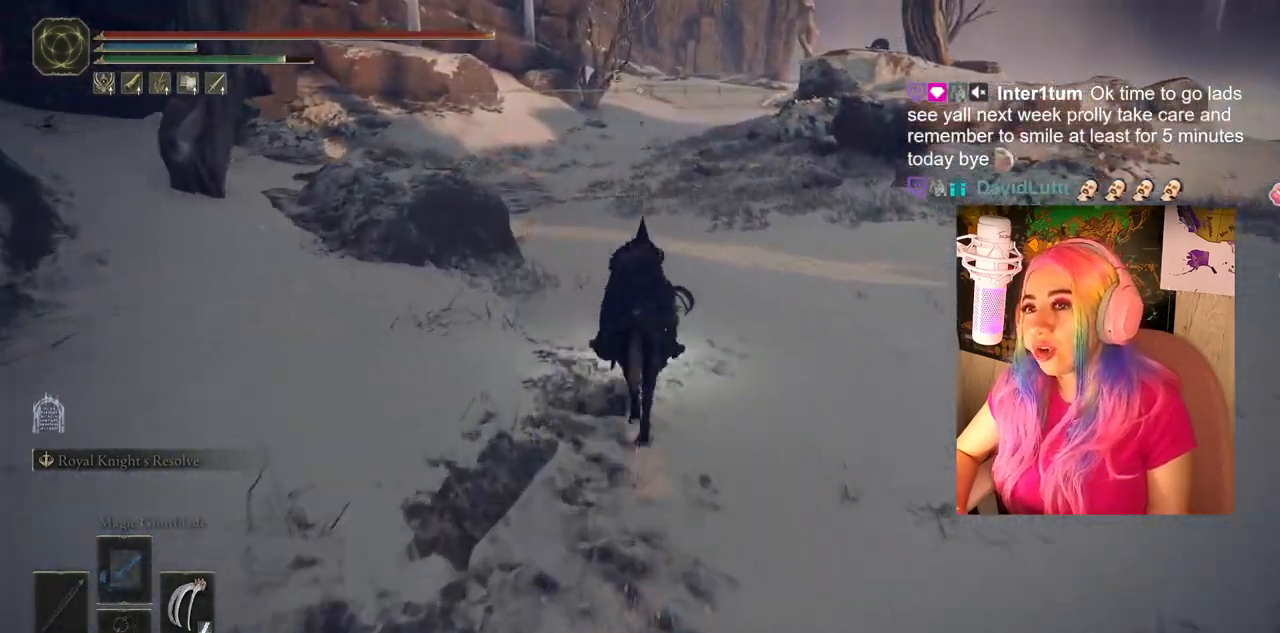
{"buttons": ["CIRCLE"], "left_stick": "up", "right_stick": "center", "events": []}
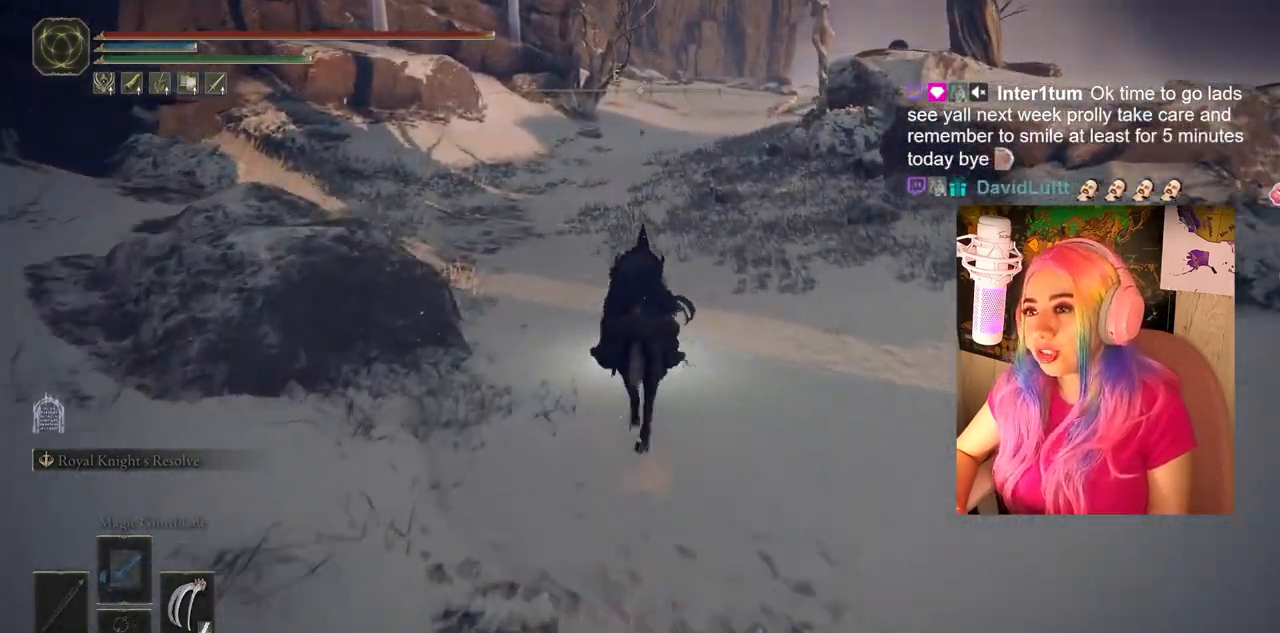
{"buttons": ["CIRCLE"], "left_stick": "up", "right_stick": "center", "events": []}
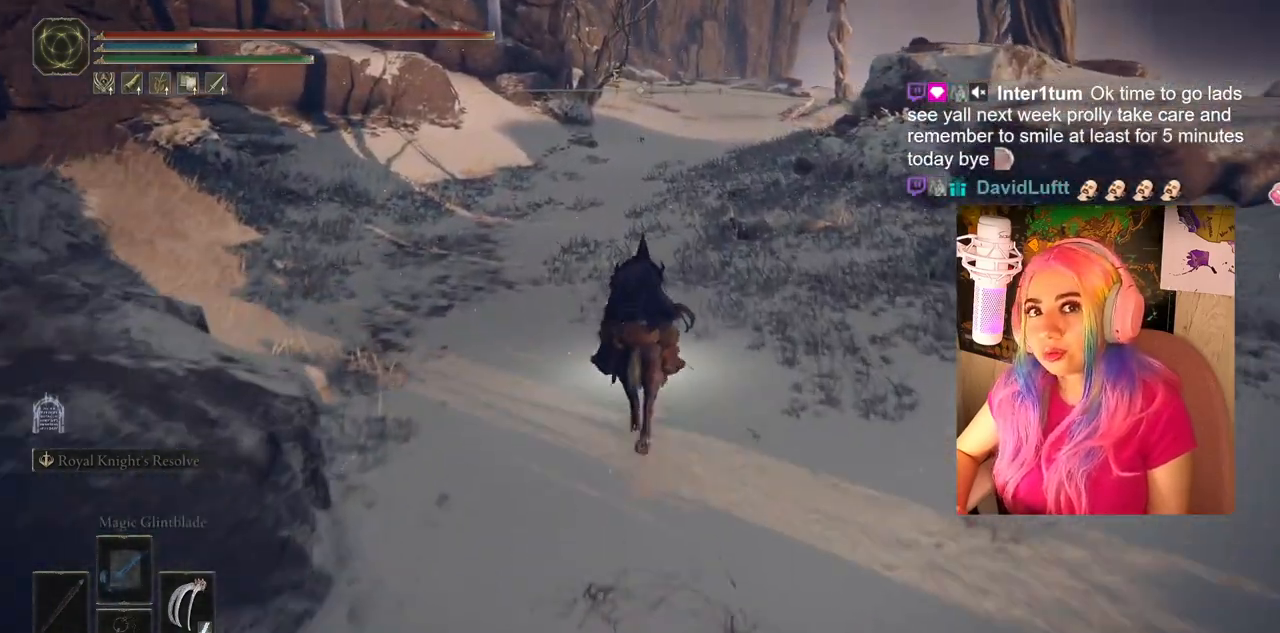
{"buttons": ["CIRCLE"], "left_stick": "up", "right_stick": "center", "events": []}
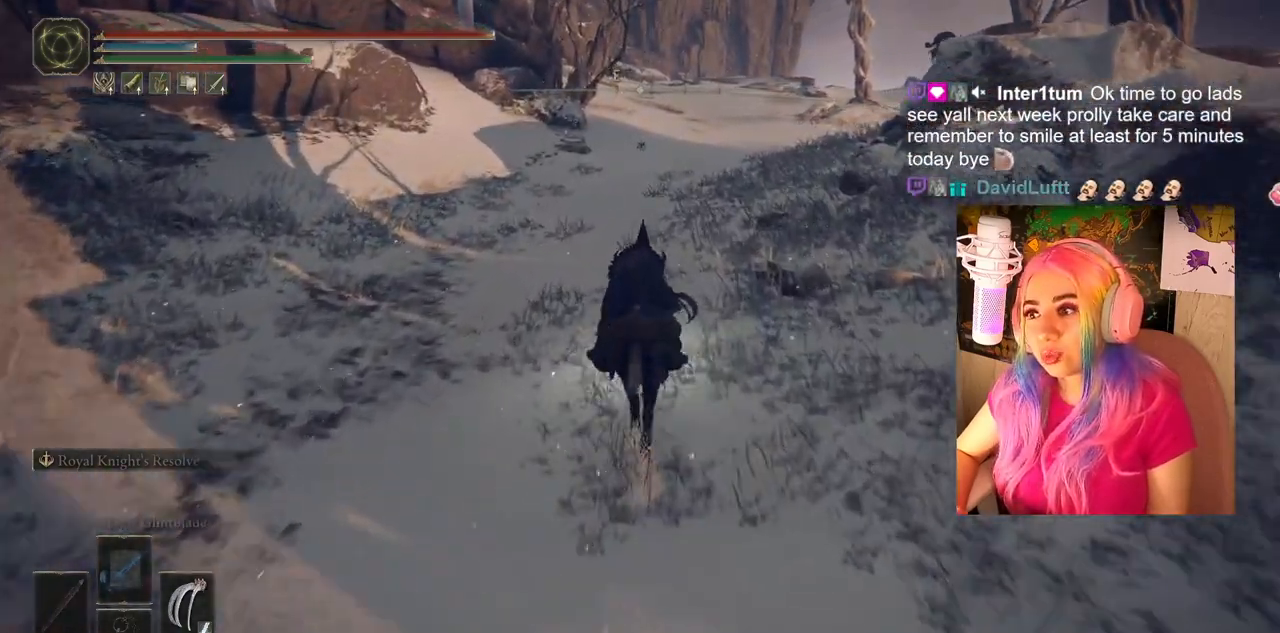
{"buttons": ["CIRCLE"], "left_stick": "up", "right_stick": "center", "events": []}
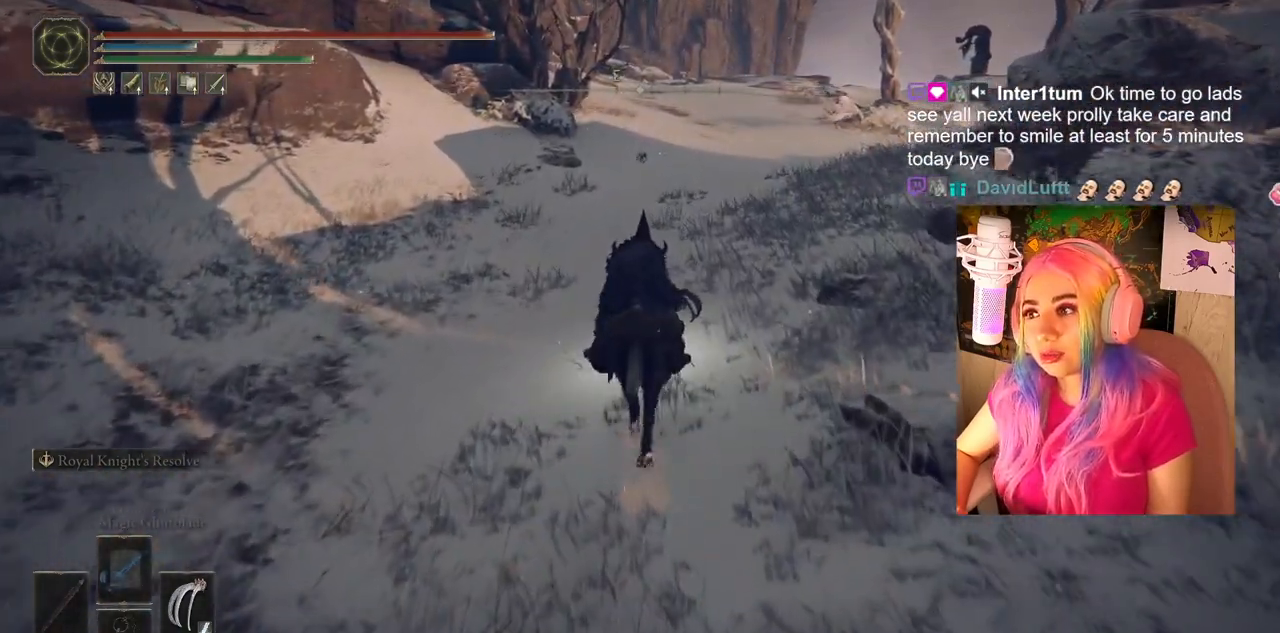
{"buttons": ["CIRCLE"], "left_stick": "up", "right_stick": "center", "events": []}
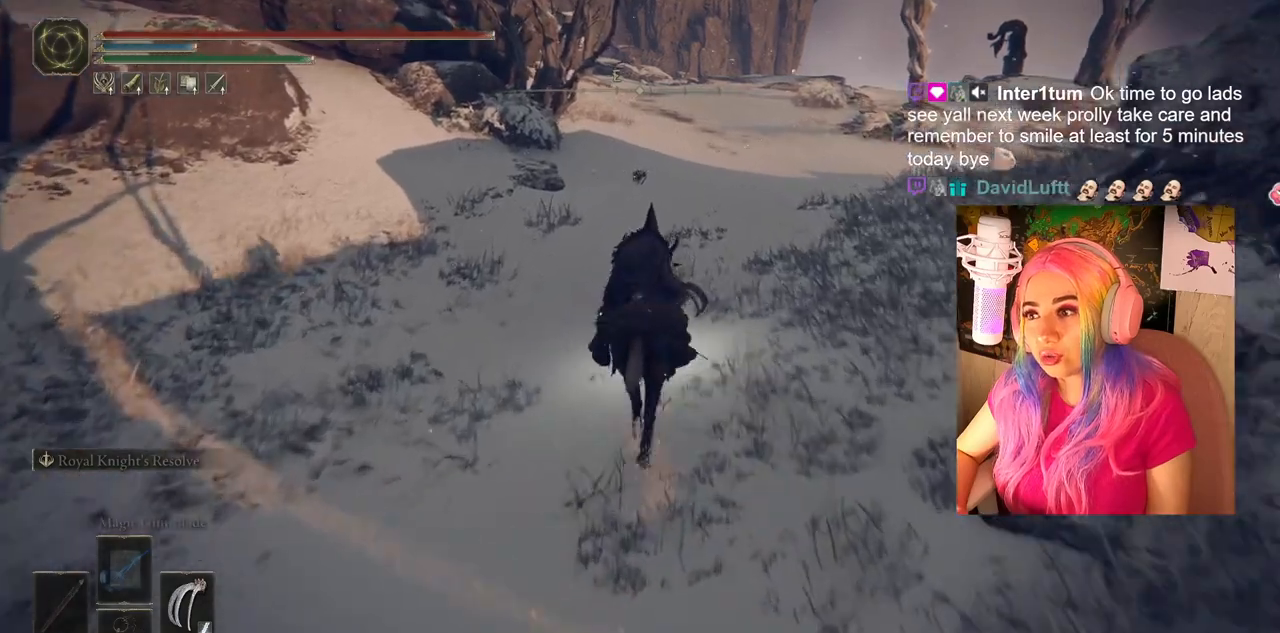
{"buttons": ["CIRCLE"], "left_stick": "up", "right_stick": "center", "events": []}
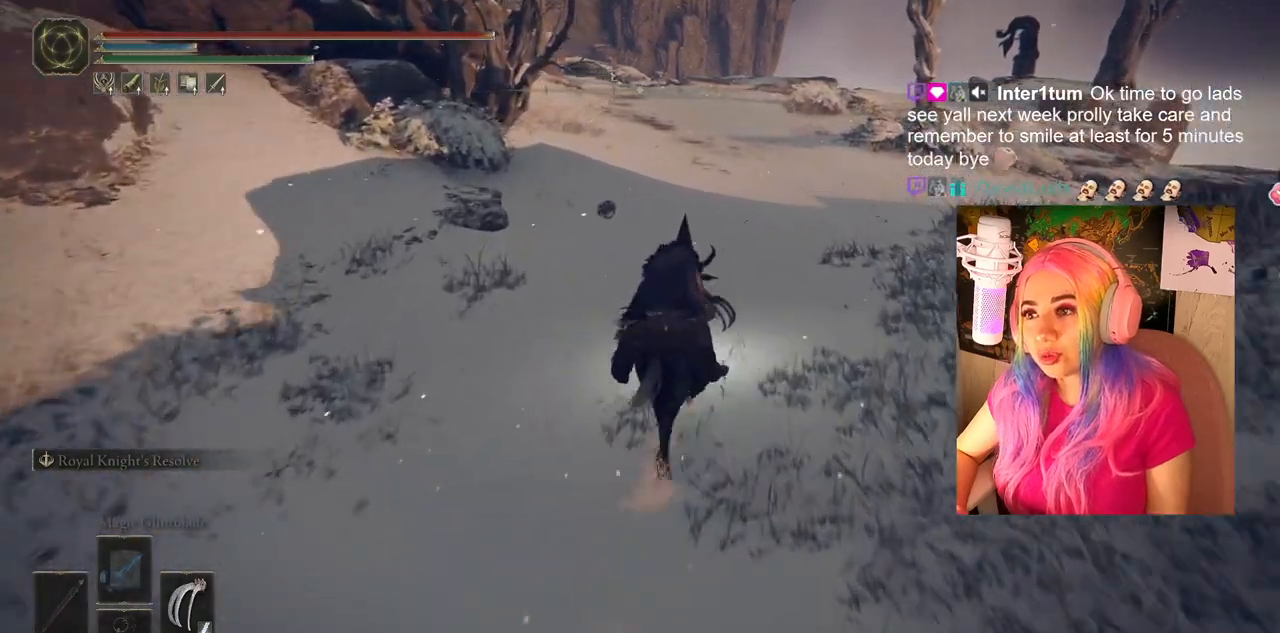
{"buttons": ["CIRCLE"], "left_stick": "up", "right_stick": "center", "events": []}
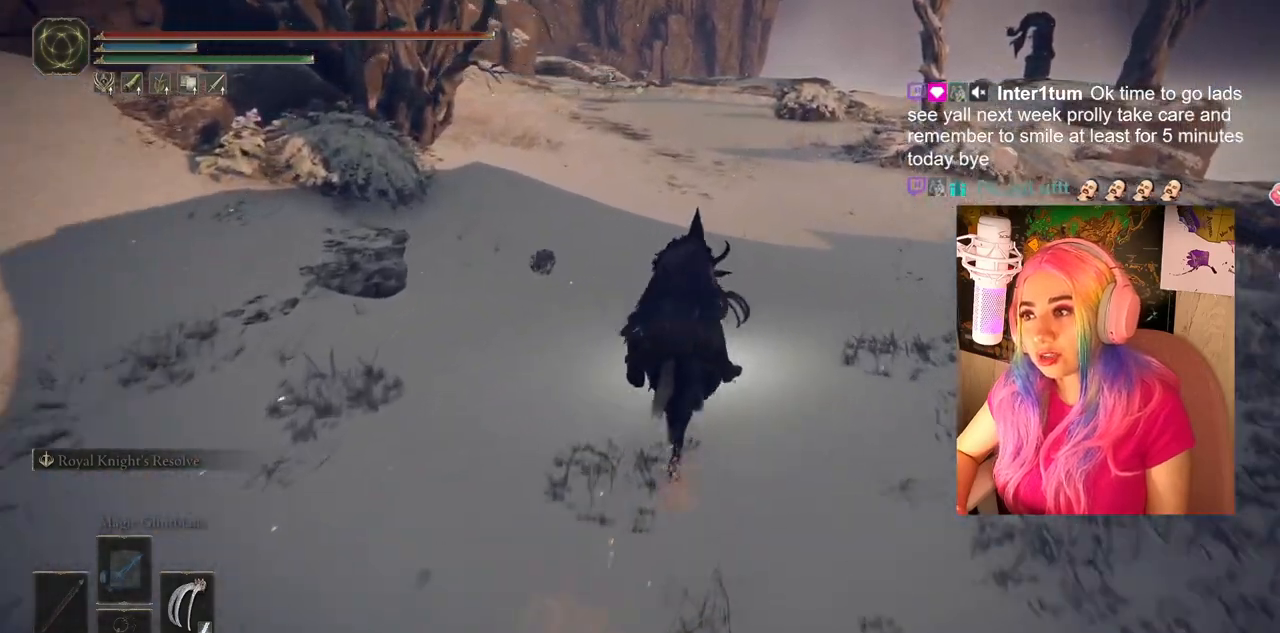
{"buttons": [], "left_stick": "up", "right_stick": "center", "events": [[317, "CIRCLE", "up"]]}
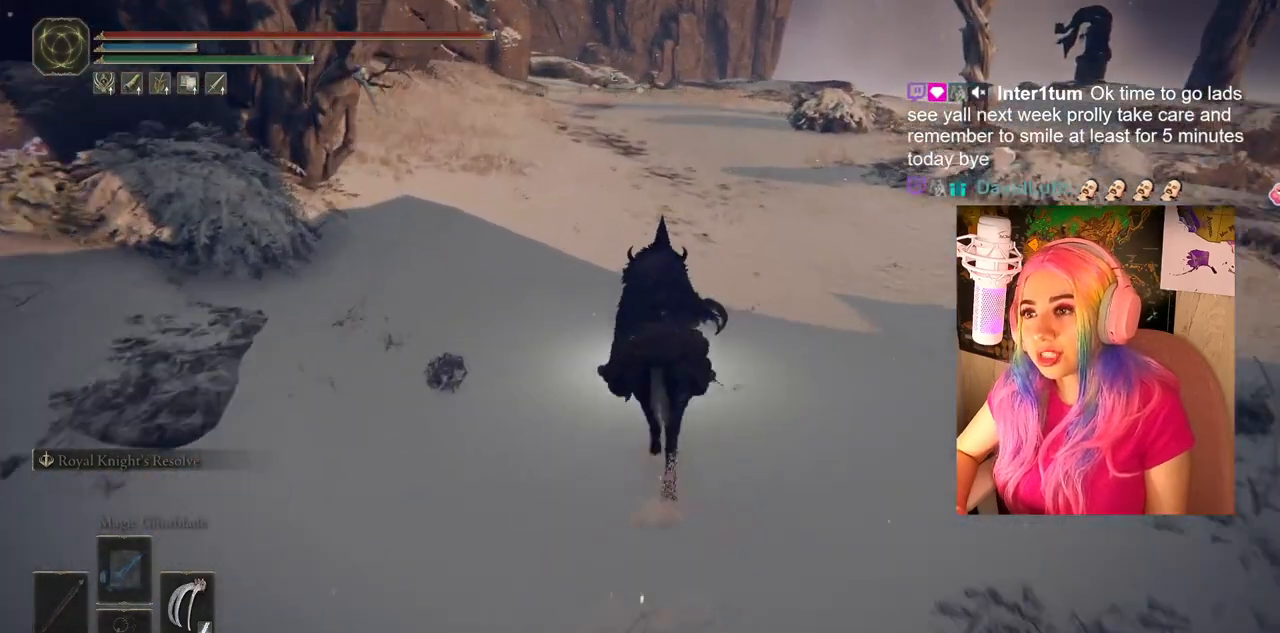
{"buttons": ["CIRCLE"], "left_stick": "up", "right_stick": "center", "events": [[83, "right_stick", "left"], [267, "right_stick", "center"], [433, "CIRCLE", "down"]]}
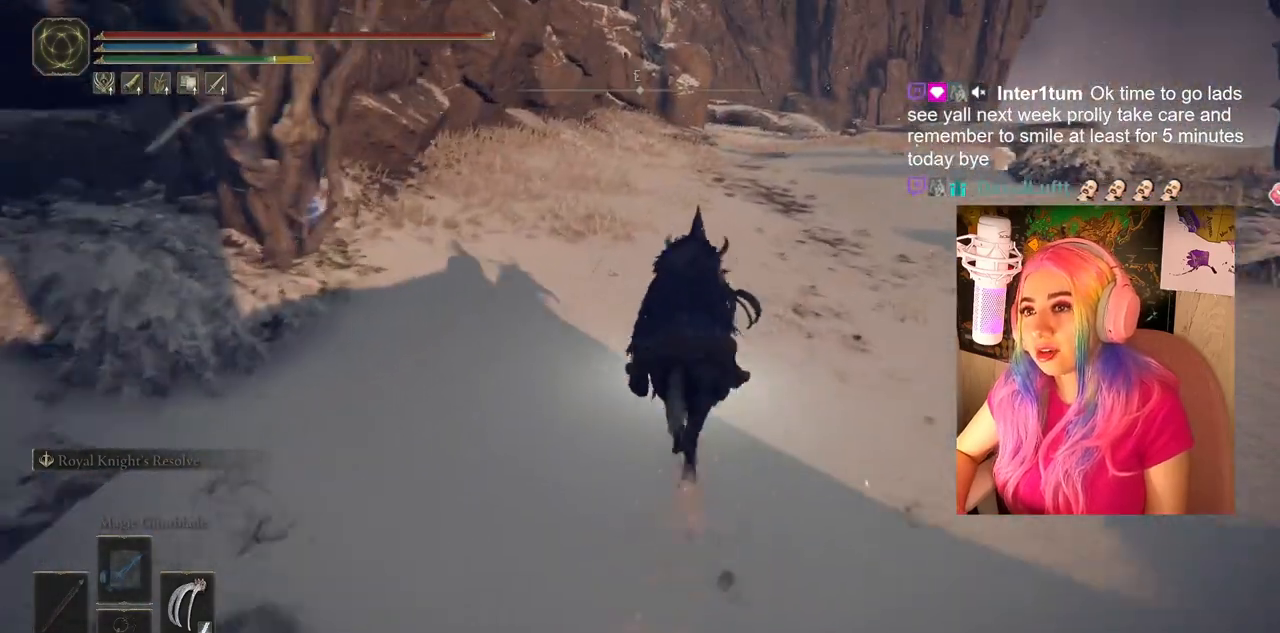
{"buttons": ["CIRCLE"], "left_stick": "up", "right_stick": "center", "events": []}
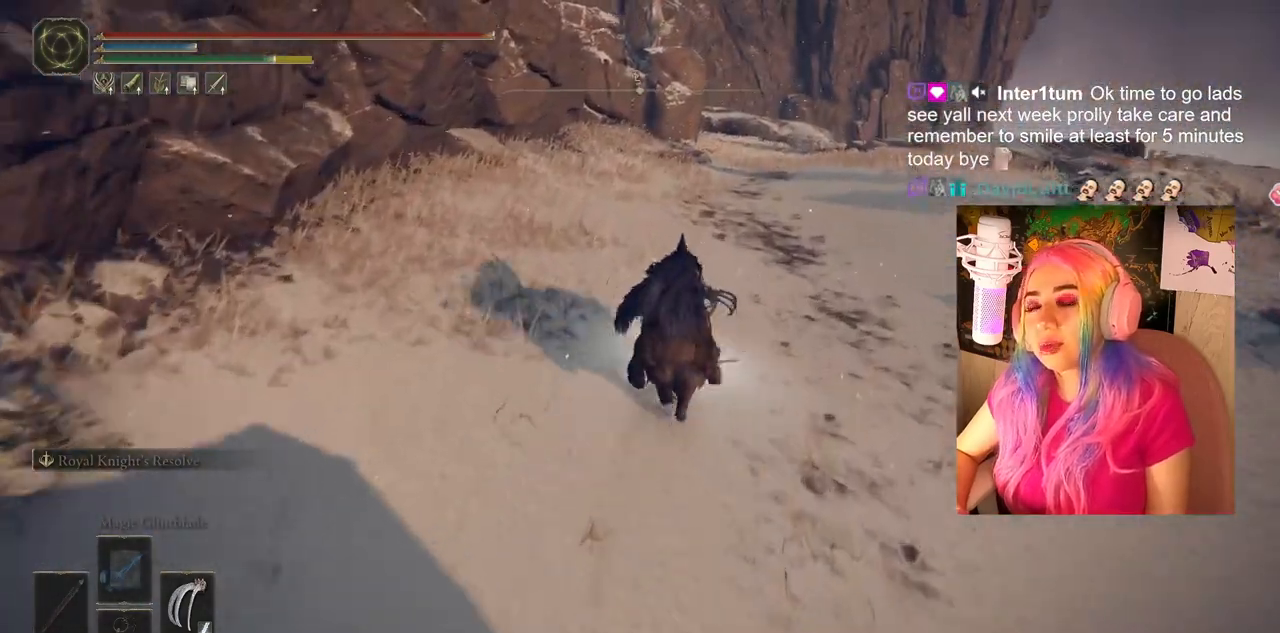
{"buttons": [], "left_stick": "center", "right_stick": "center", "events": [[50, "CIRCLE", "up"], [150, "left_stick", "center"]]}
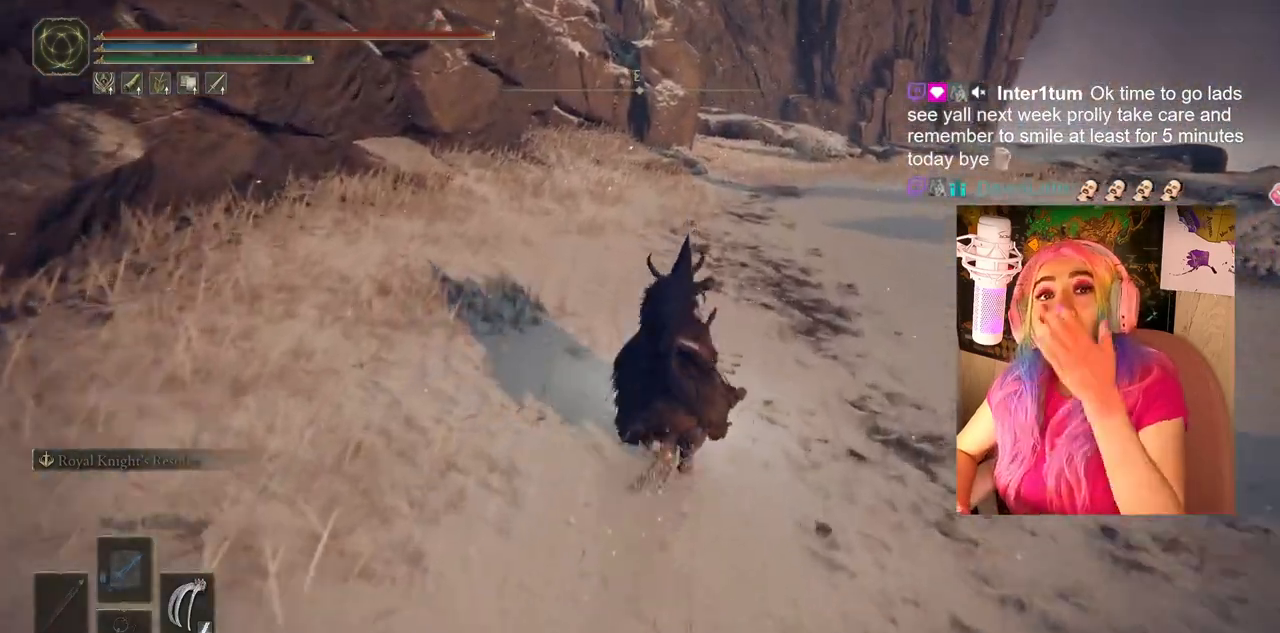
{"buttons": [], "left_stick": "center", "right_stick": "center", "events": []}
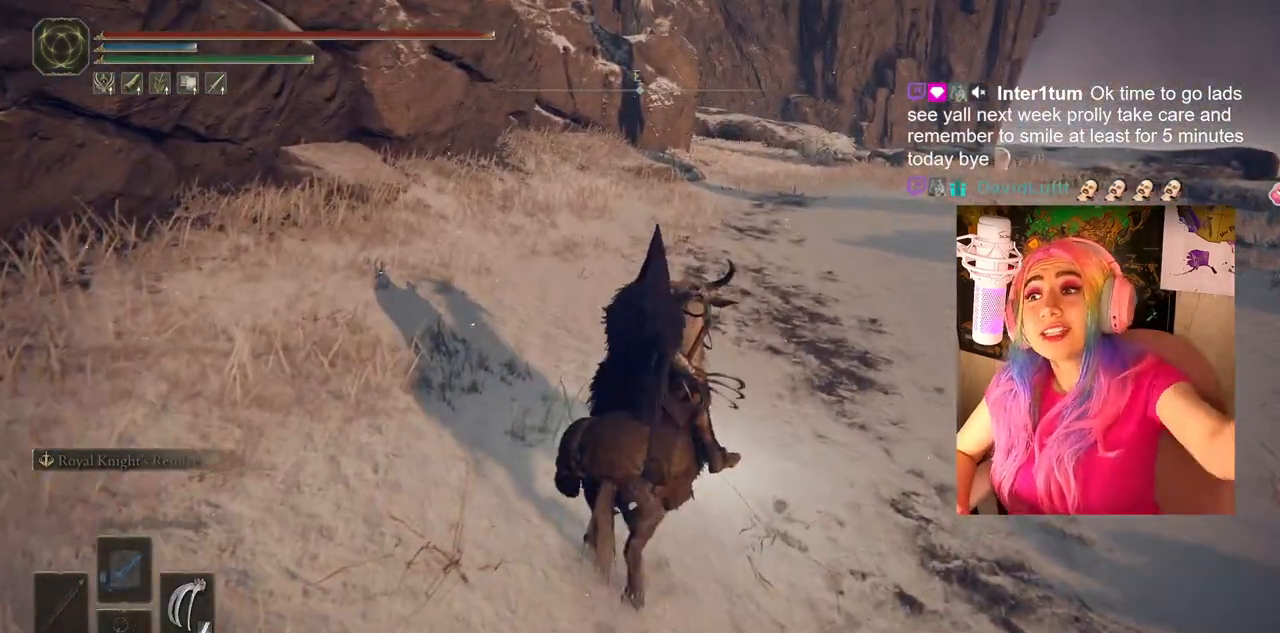
{"buttons": [], "left_stick": "center", "right_stick": "center", "events": []}
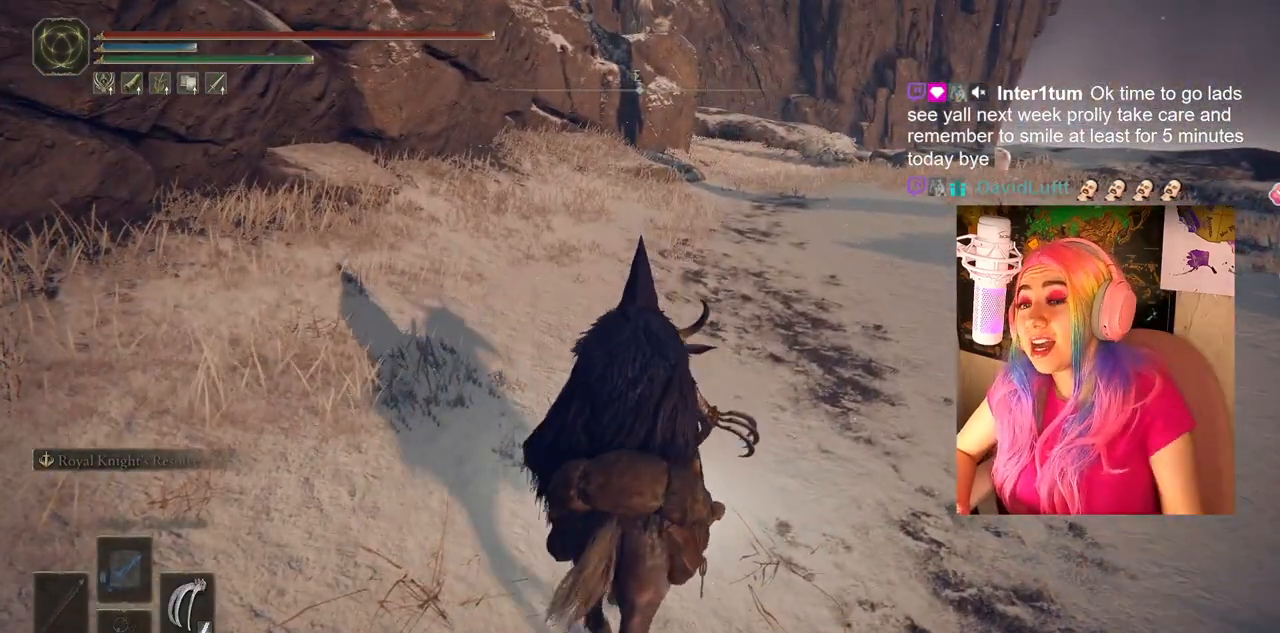
{"buttons": ["CIRCLE"], "left_stick": "up", "right_stick": "center", "events": [[100, "left_stick", "up"], [300, "CIRCLE", "down"]]}
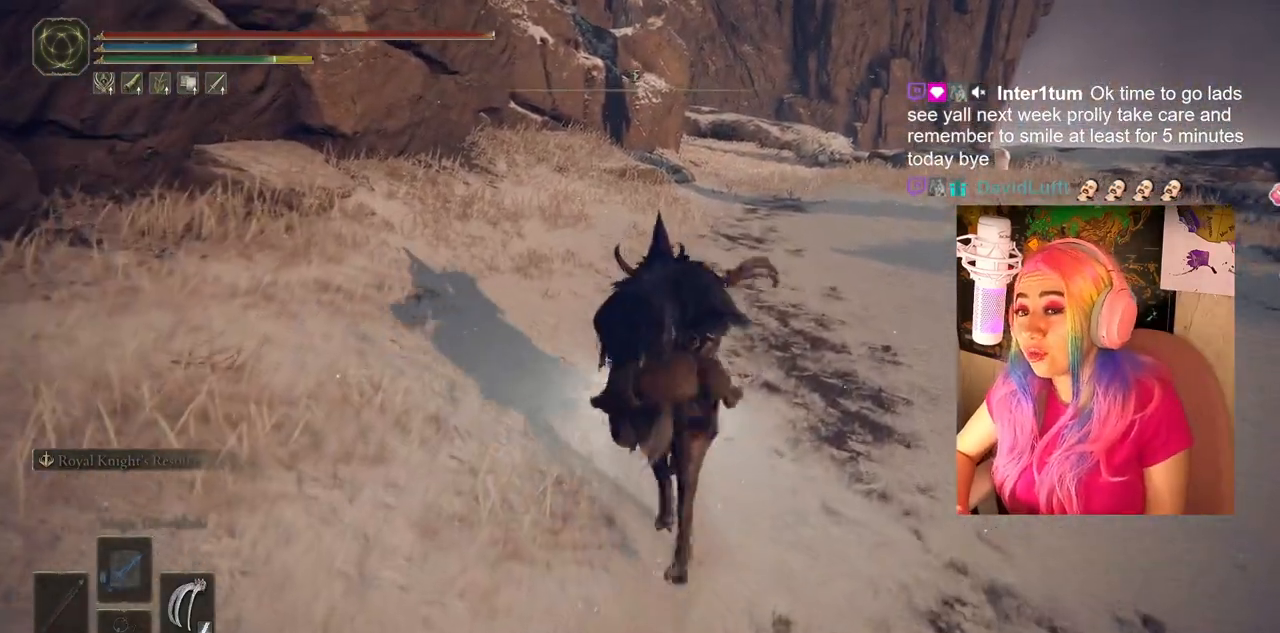
{"buttons": ["CIRCLE"], "left_stick": "up", "right_stick": "center", "events": []}